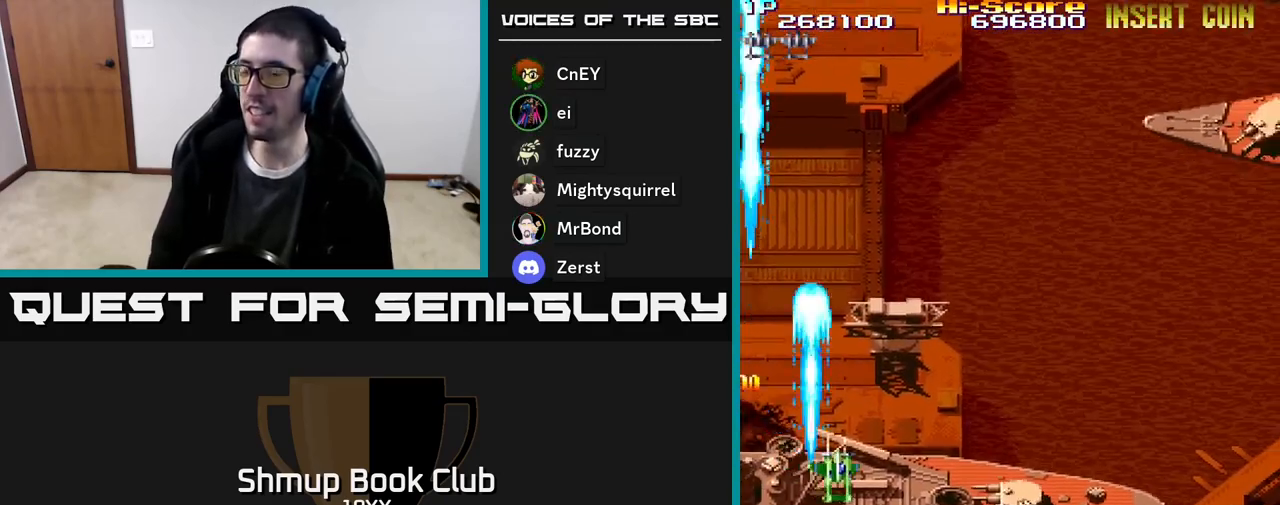
Gameplay with a controller (Xbox layout); each line is a JSON object with the inputs held at the frame after it. "events" lists button and stick changes between this image and that frame as [ms after this image, input, new state], when the widget could be followed in between. Not read: left_stick right_stick.
{"buttons": ["R2", "DPAD_LEFT"], "events": [[100, "DPAD_RIGHT", "up"], [150, "DPAD_LEFT", "down"], [467, "DPAD_DOWN", "up"]]}
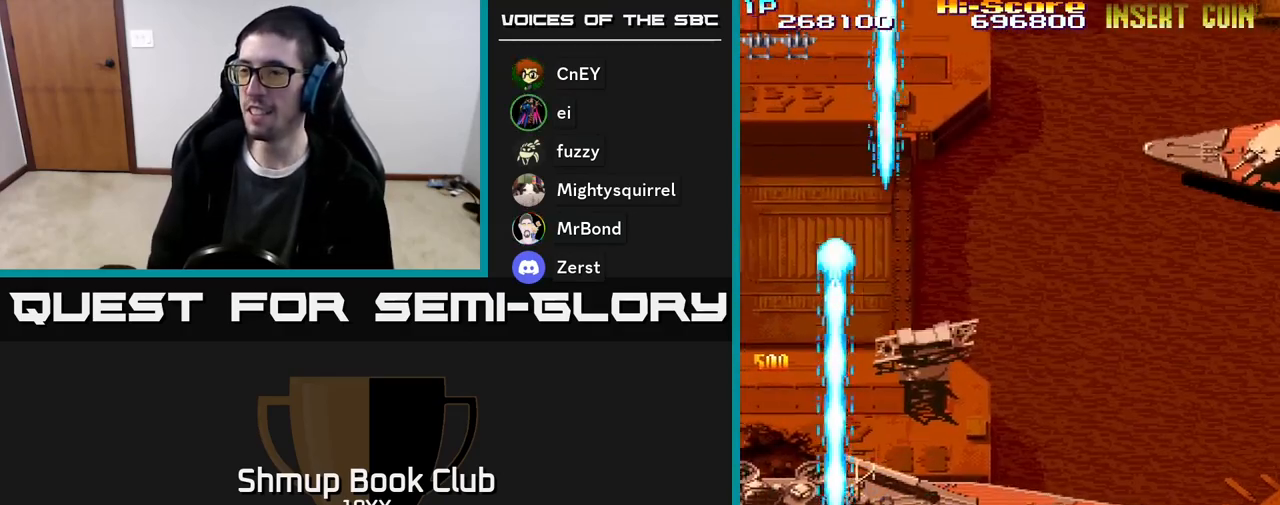
{"buttons": ["R2", "DPAD_DOWN"], "events": [[50, "DPAD_UP", "down"], [200, "DPAD_UP", "up"], [250, "DPAD_DOWN", "down"], [250, "DPAD_LEFT", "up"], [317, "DPAD_RIGHT", "down"], [450, "DPAD_RIGHT", "up"]]}
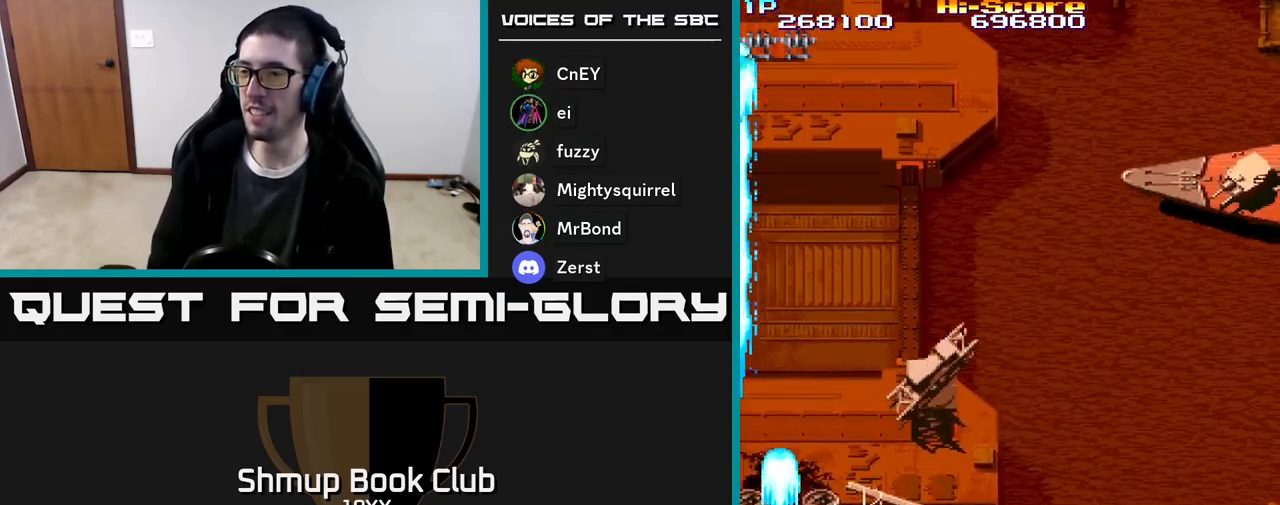
{"buttons": ["R2", "DPAD_RIGHT"], "events": [[83, "DPAD_RIGHT", "down"], [267, "DPAD_DOWN", "up"]]}
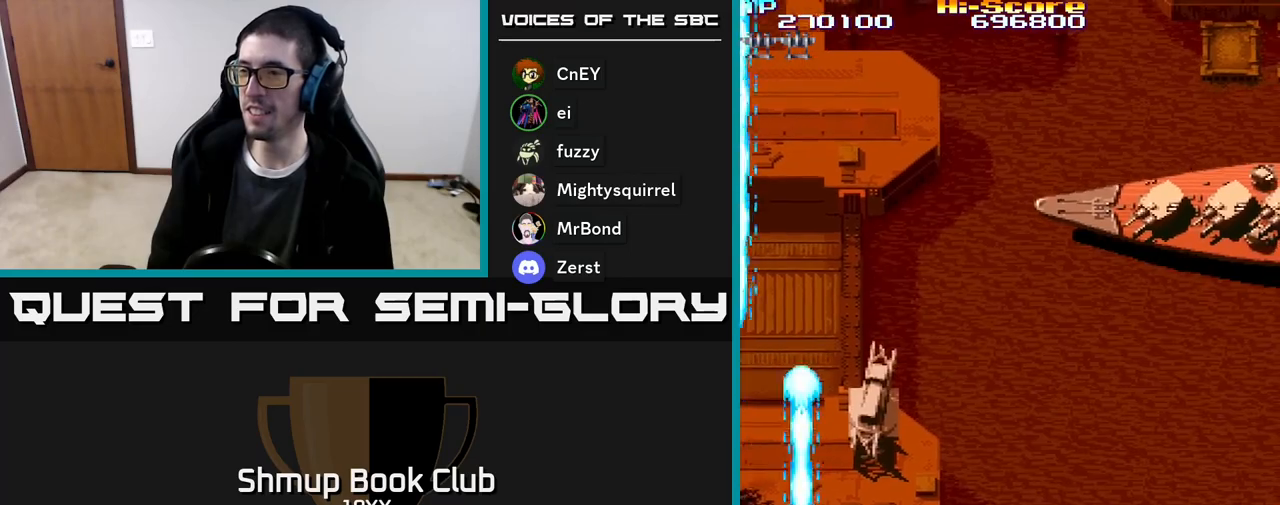
{"buttons": ["R2", "DPAD_UP", "DPAD_LEFT"], "events": [[117, "DPAD_DOWN", "down"], [233, "DPAD_DOWN", "up"], [450, "DPAD_RIGHT", "up"], [467, "DPAD_UP", "down"], [483, "DPAD_LEFT", "down"]]}
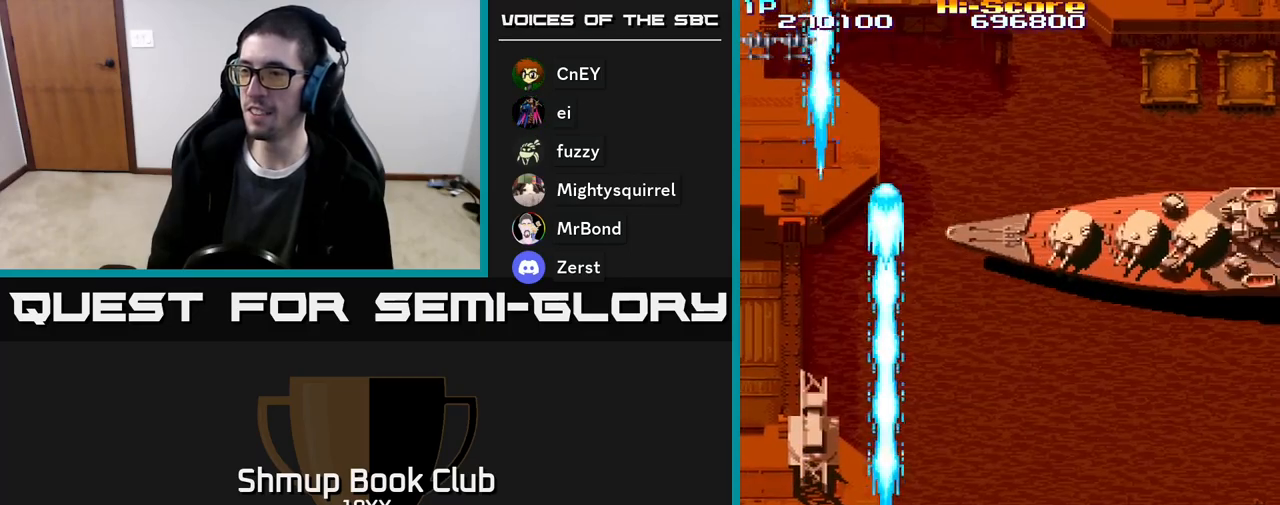
{"buttons": ["R2", "DPAD_LEFT"], "events": [[150, "DPAD_LEFT", "up"], [183, "DPAD_RIGHT", "down"], [200, "DPAD_UP", "up"], [250, "DPAD_DOWN", "down"], [300, "DPAD_RIGHT", "up"], [450, "DPAD_LEFT", "down"], [467, "DPAD_DOWN", "up"]]}
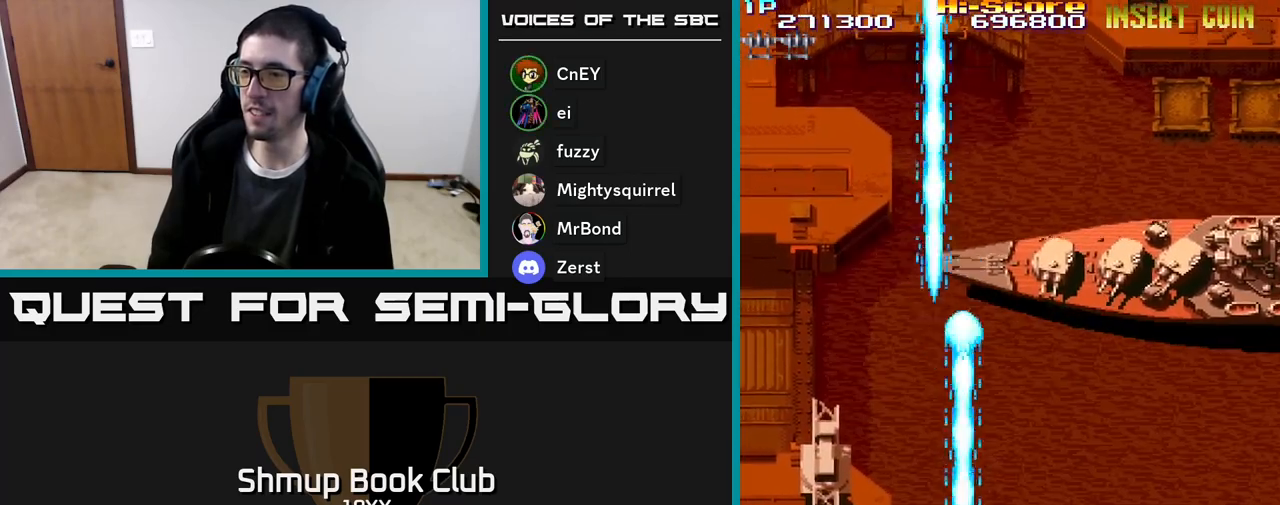
{"buttons": ["R2", "DPAD_UP"], "events": [[83, "DPAD_UP", "down"], [367, "DPAD_LEFT", "up"]]}
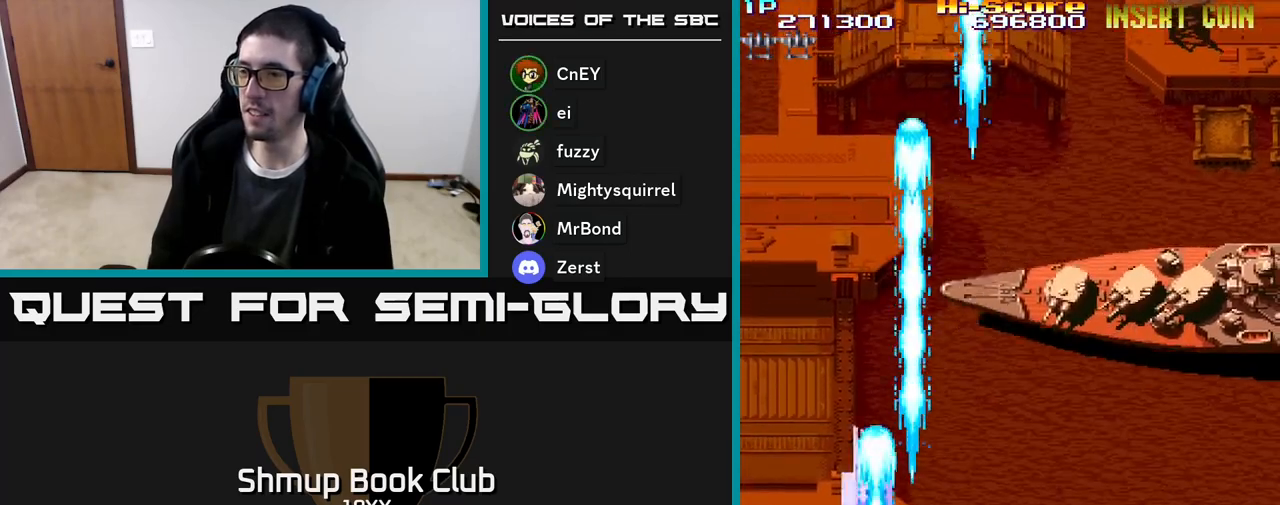
{"buttons": ["R2", "DPAD_DOWN", "DPAD_RIGHT"], "events": [[117, "DPAD_LEFT", "down"], [167, "DPAD_UP", "up"], [217, "DPAD_DOWN", "down"], [217, "DPAD_LEFT", "up"], [250, "DPAD_RIGHT", "down"], [317, "DPAD_RIGHT", "up"], [483, "DPAD_RIGHT", "down"]]}
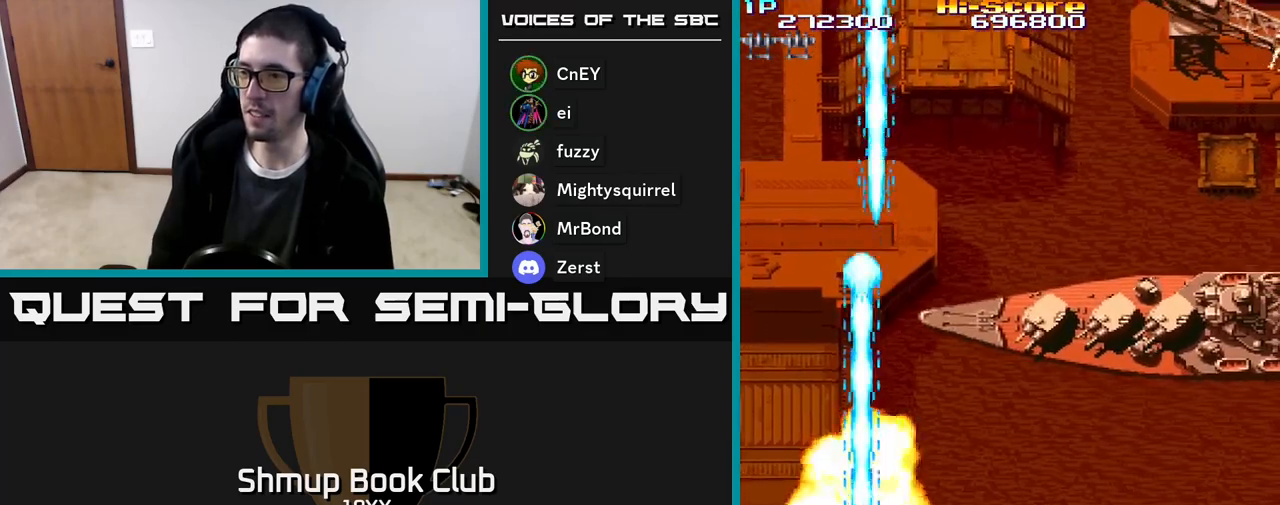
{"buttons": ["A", "R2", "DPAD_UP", "DPAD_RIGHT"], "events": [[67, "DPAD_RIGHT", "up"], [117, "DPAD_LEFT", "down"], [167, "DPAD_LEFT", "up"], [200, "DPAD_DOWN", "up"], [217, "A", "down"], [217, "DPAD_RIGHT", "down"], [250, "DPAD_RIGHT", "up"], [250, "DPAD_UP", "down"], [450, "DPAD_RIGHT", "down"]]}
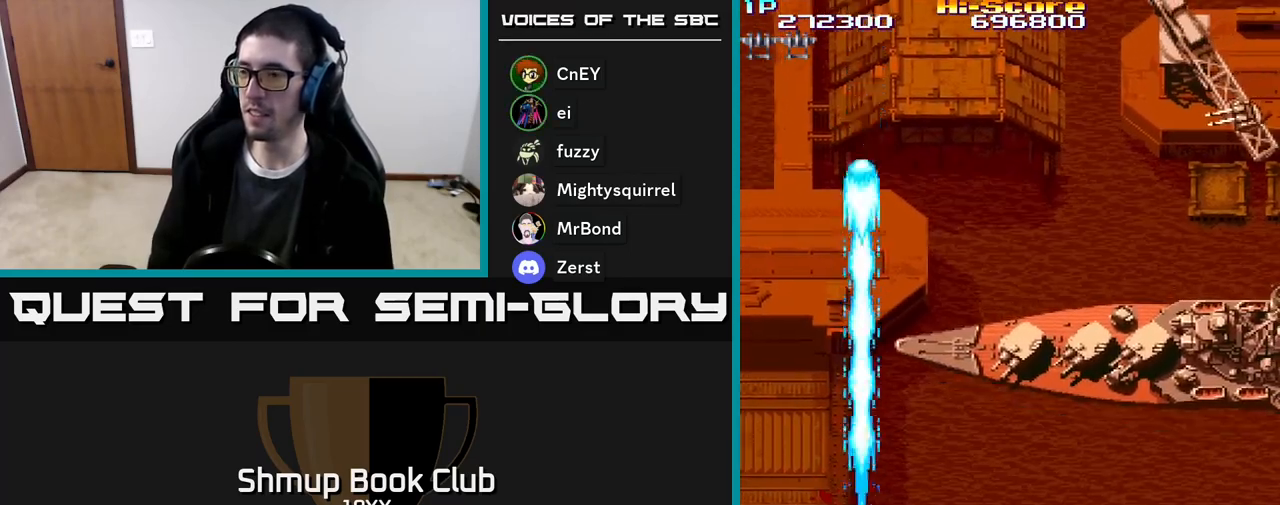
{"buttons": ["R2", "DPAD_UP", "DPAD_RIGHT"], "events": [[133, "DPAD_UP", "up"], [450, "A", "up"], [450, "DPAD_UP", "down"]]}
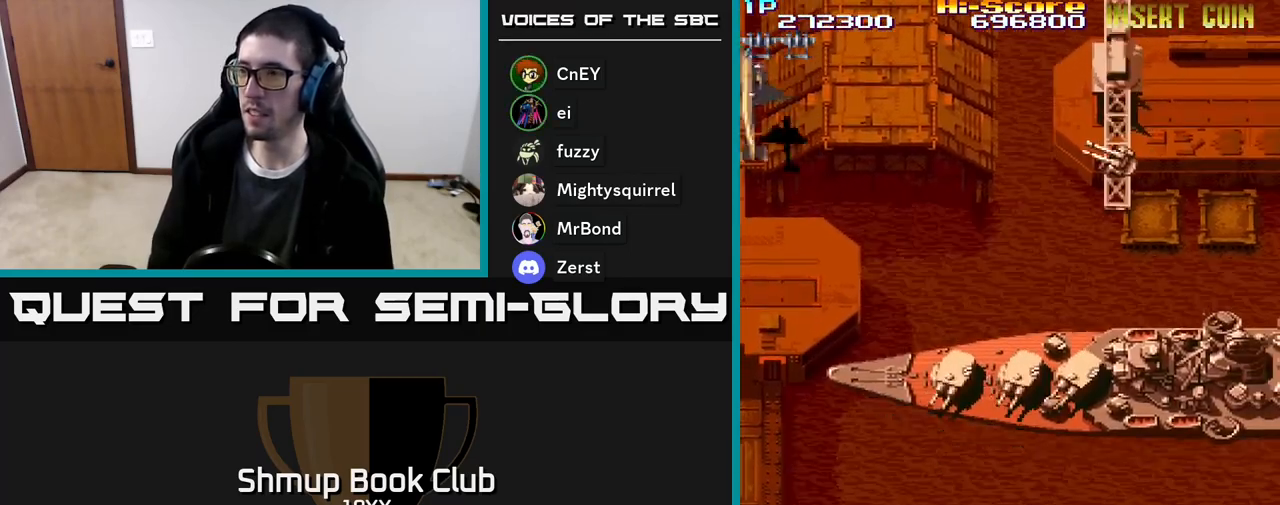
{"buttons": ["R2"], "events": [[17, "DPAD_RIGHT", "up"], [183, "DPAD_RIGHT", "down"], [283, "DPAD_UP", "up"], [467, "DPAD_RIGHT", "up"]]}
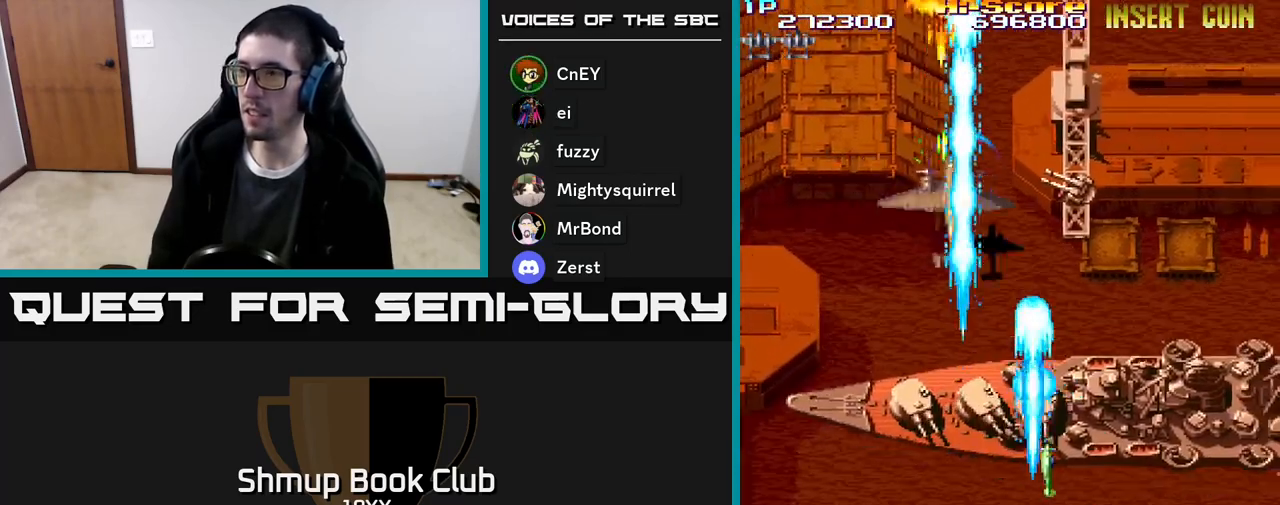
{"buttons": ["R2", "DPAD_RIGHT"], "events": [[17, "DPAD_LEFT", "down"], [433, "DPAD_LEFT", "up"], [450, "DPAD_RIGHT", "down"]]}
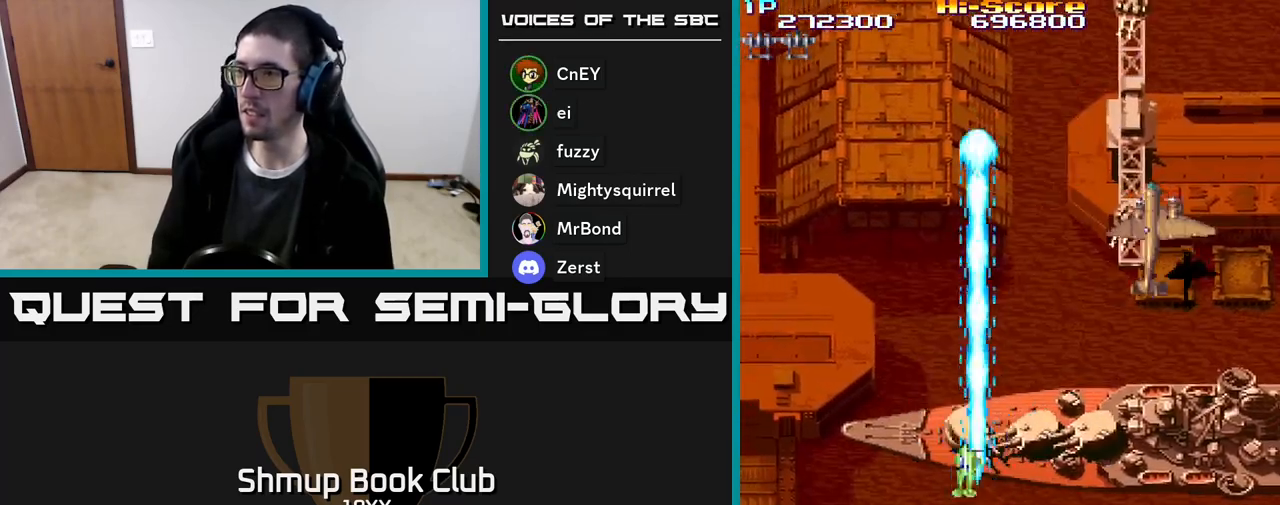
{"buttons": ["R2", "DPAD_DOWN", "DPAD_LEFT"], "events": [[383, "DPAD_DOWN", "down"], [433, "DPAD_RIGHT", "up"], [483, "DPAD_LEFT", "down"]]}
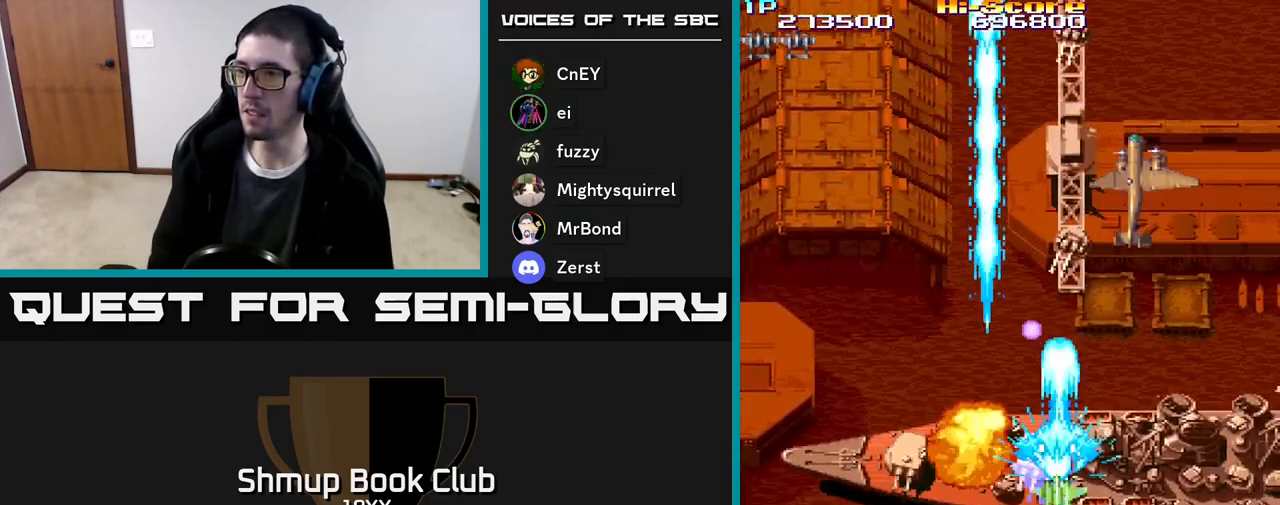
{"buttons": ["R2", "DPAD_LEFT"], "events": [[83, "DPAD_DOWN", "up"]]}
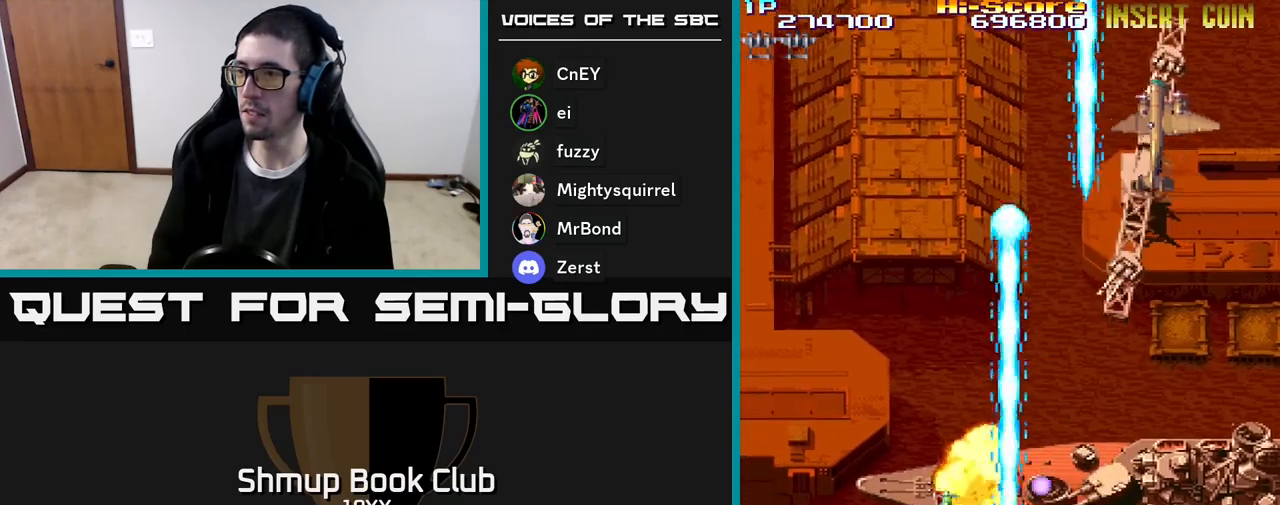
{"buttons": ["A", "R2", "DPAD_DOWN", "DPAD_RIGHT"], "events": [[17, "DPAD_DOWN", "down"], [17, "DPAD_LEFT", "up"], [50, "DPAD_DOWN", "up"], [67, "DPAD_RIGHT", "down"], [83, "DPAD_UP", "down"], [217, "DPAD_UP", "up"], [283, "DPAD_DOWN", "down"], [317, "A", "down"]]}
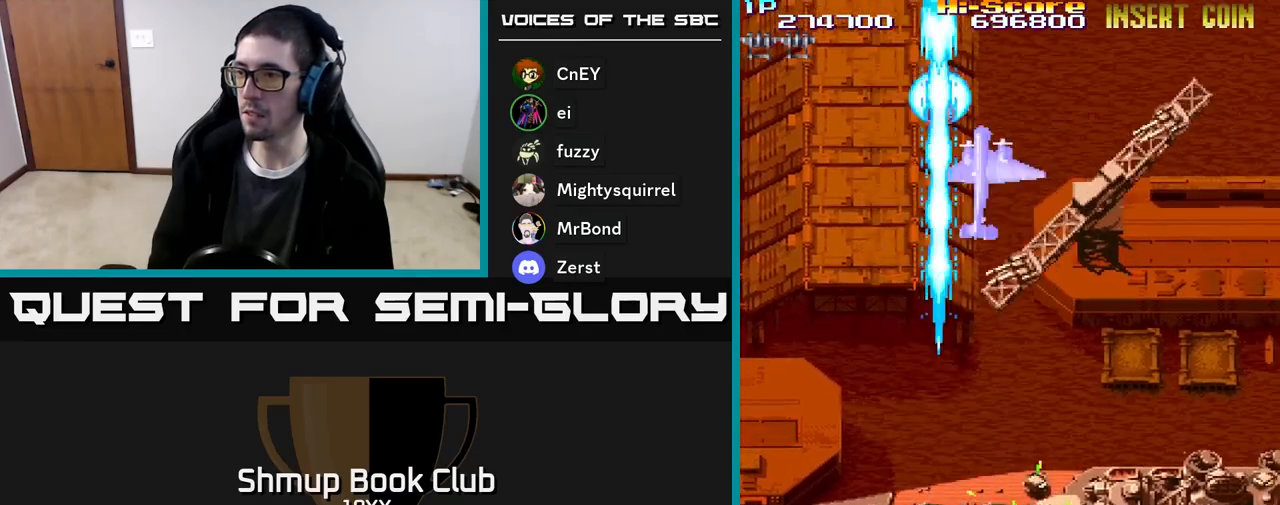
{"buttons": ["A", "R2", "DPAD_RIGHT"], "events": [[50, "DPAD_DOWN", "up"], [117, "DPAD_DOWN", "down"], [150, "DPAD_RIGHT", "up"], [350, "DPAD_RIGHT", "down"], [417, "DPAD_DOWN", "up"]]}
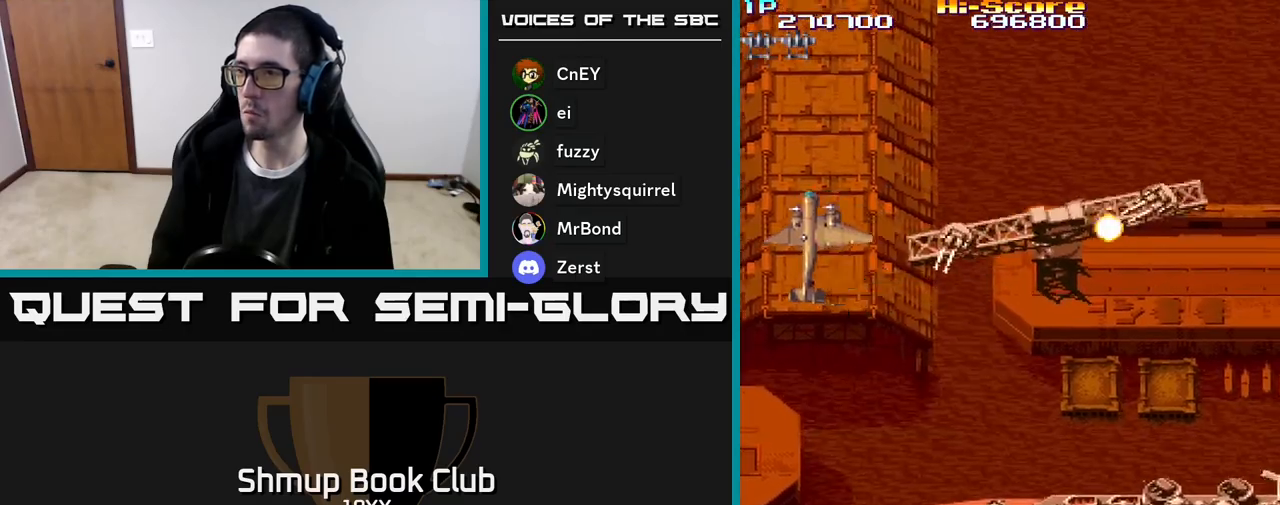
{"buttons": ["R2", "DPAD_LEFT"]}
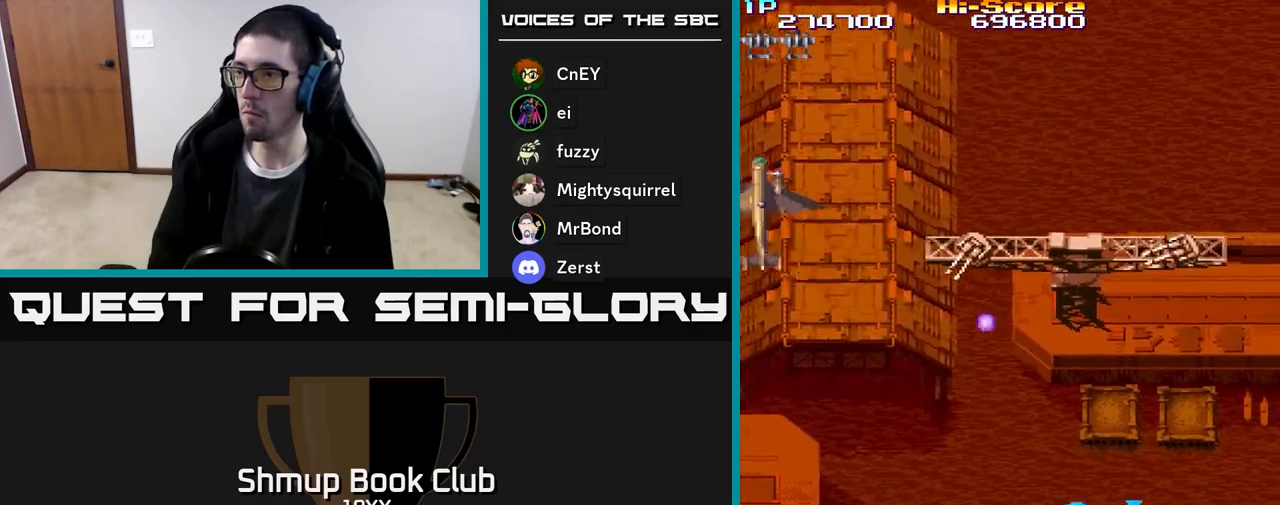
{"buttons": ["R2", "DPAD_DOWN", "DPAD_RIGHT"], "events": [[50, "DPAD_UP", "down"], [83, "DPAD_LEFT", "up"], [117, "DPAD_RIGHT", "down"], [300, "DPAD_RIGHT", "up"], [350, "DPAD_UP", "up"], [400, "DPAD_DOWN", "down"], [433, "DPAD_RIGHT", "down"]]}
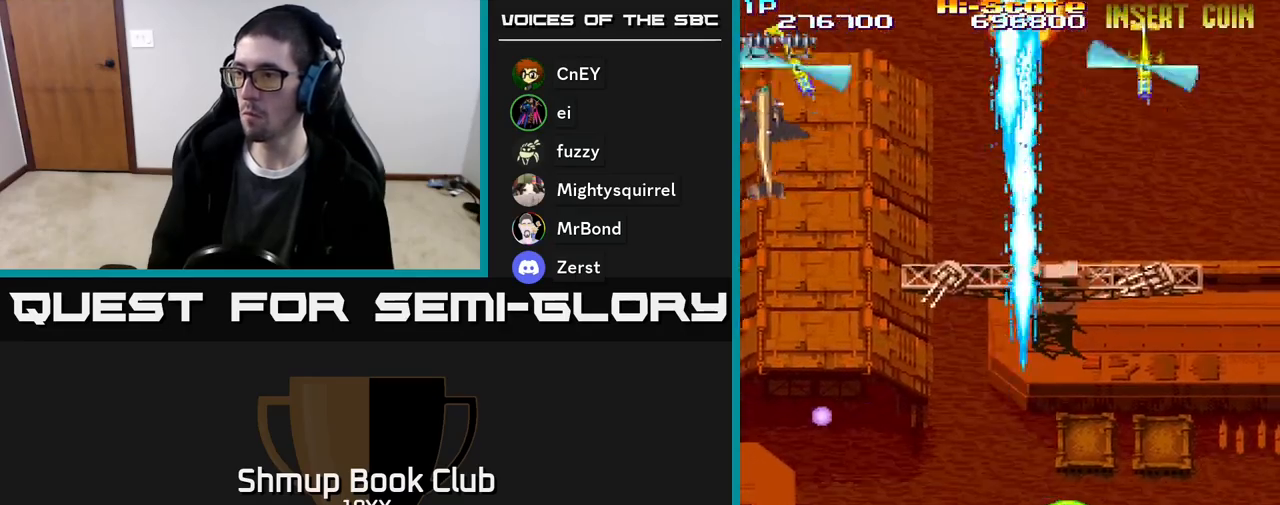
{"buttons": ["R2", "DPAD_DOWN", "DPAD_RIGHT"], "events": [[50, "DPAD_DOWN", "up"], [400, "DPAD_DOWN", "down"]]}
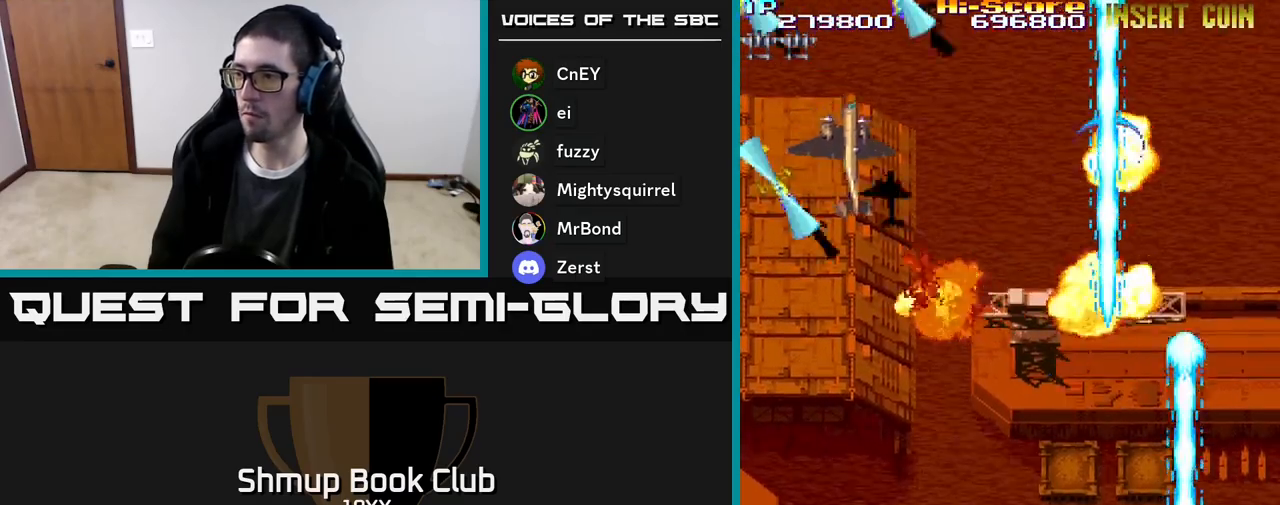
{"buttons": ["R2", "DPAD_LEFT"], "events": [[100, "DPAD_DOWN", "up"], [150, "DPAD_RIGHT", "up"], [183, "DPAD_LEFT", "down"]]}
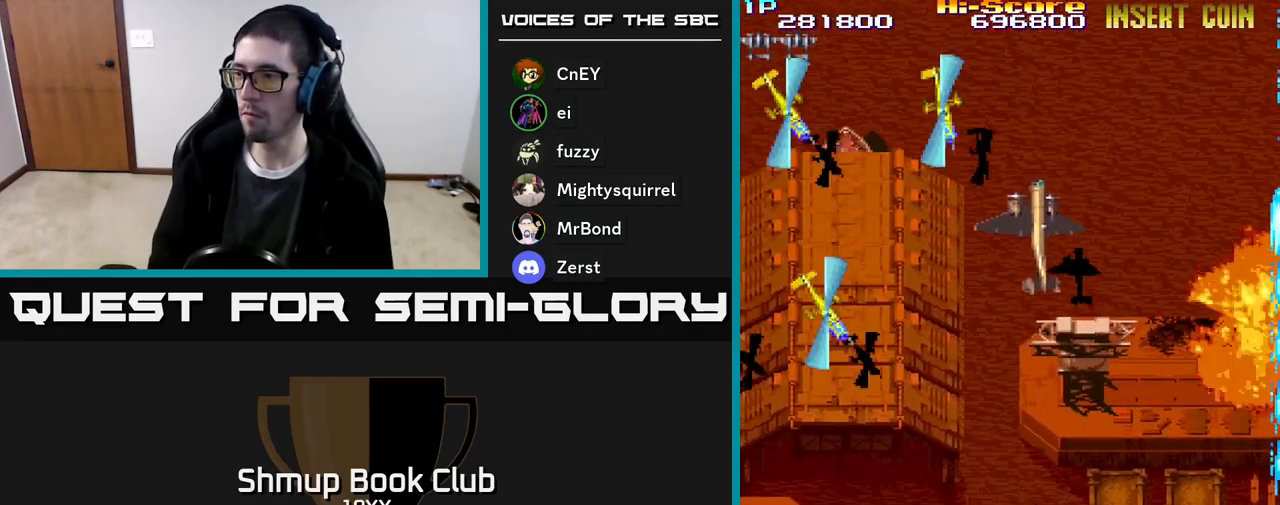
{"buttons": ["R2", "DPAD_DOWN"], "events": [[483, "DPAD_LEFT", "up"], [500, "DPAD_DOWN", "down"]]}
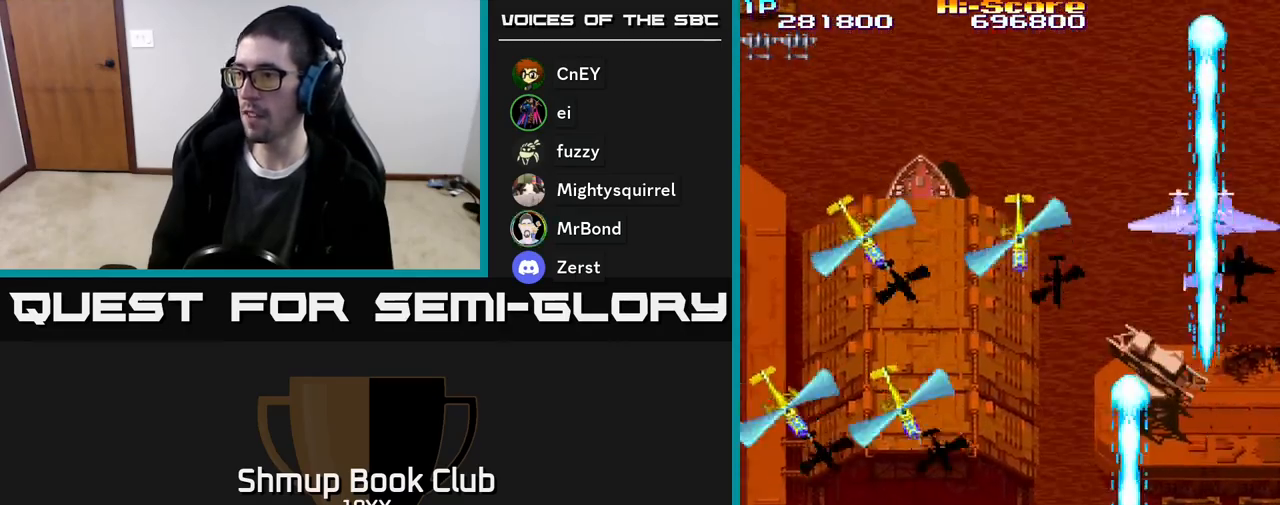
{"buttons": ["R2", "DPAD_LEFT"], "events": [[17, "DPAD_RIGHT", "down"], [50, "DPAD_DOWN", "up"], [200, "DPAD_DOWN", "down"], [317, "DPAD_RIGHT", "up"], [350, "DPAD_LEFT", "down"], [367, "DPAD_DOWN", "up"]]}
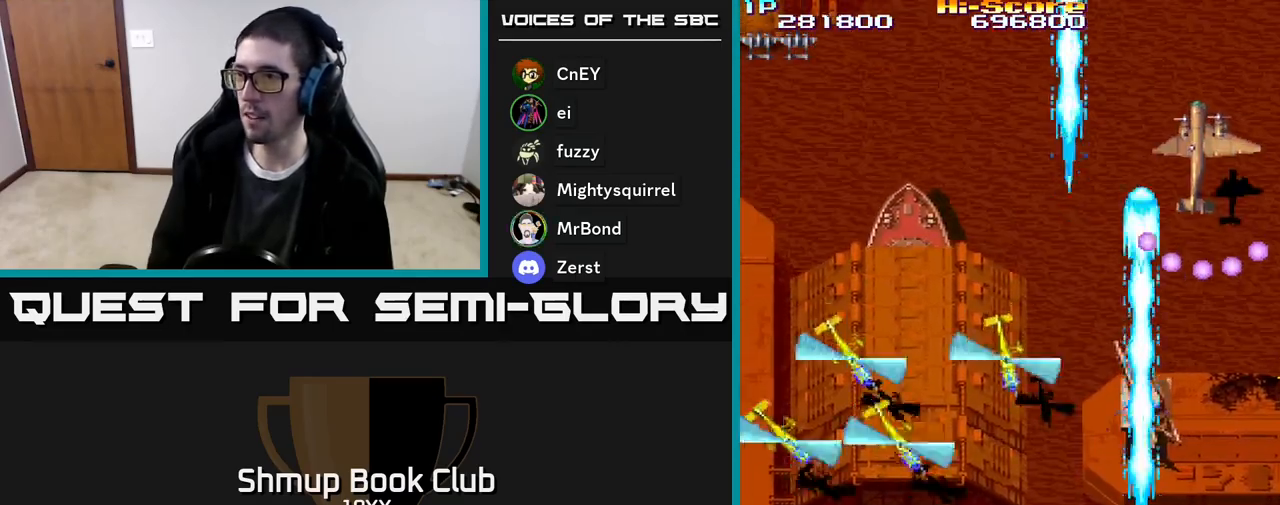
{"buttons": ["R2", "DPAD_UP", "DPAD_LEFT"], "events": [[500, "DPAD_UP", "down"]]}
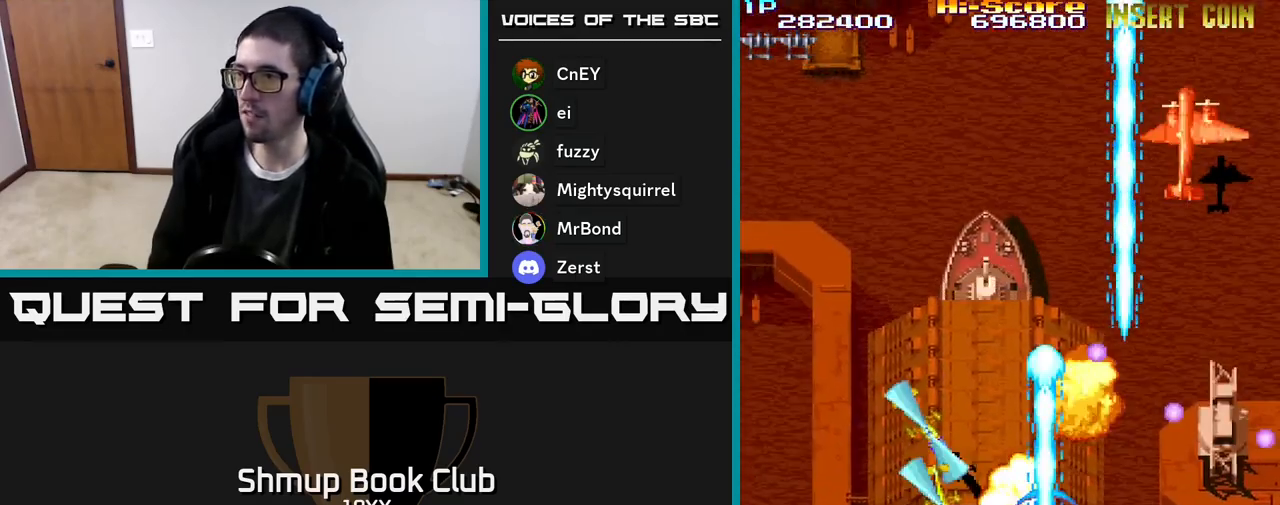
{"buttons": ["R2"], "events": [[33, "DPAD_LEFT", "up"], [100, "DPAD_LEFT", "down"], [183, "DPAD_UP", "up"], [267, "DPAD_LEFT", "up"], [283, "DPAD_UP", "down"], [300, "DPAD_RIGHT", "down"], [350, "DPAD_RIGHT", "up"], [417, "DPAD_LEFT", "down"], [483, "DPAD_LEFT", "up"], [483, "DPAD_UP", "up"]]}
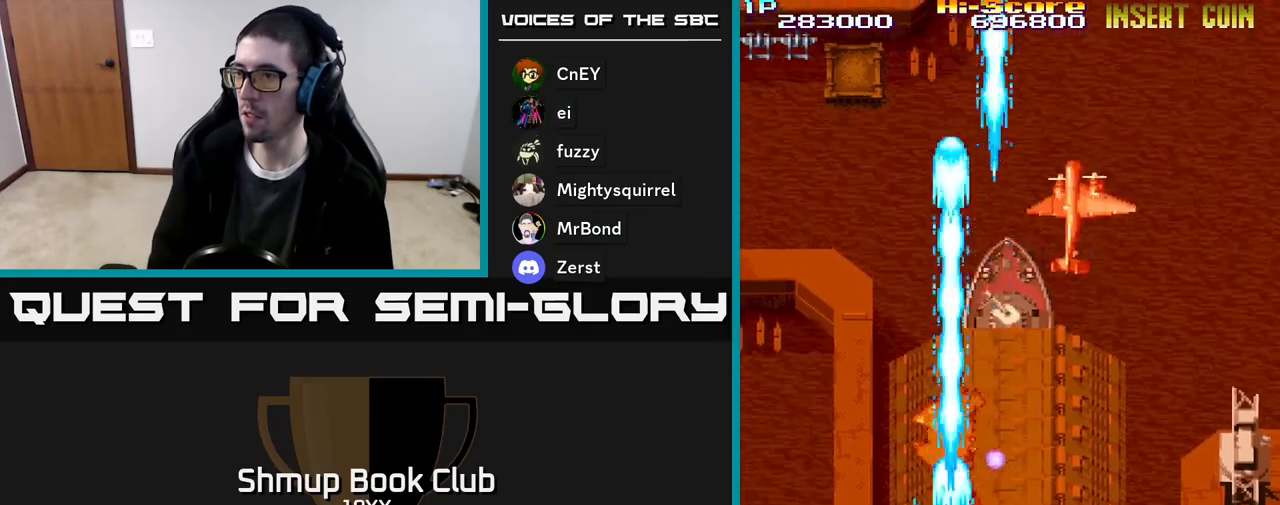
{"buttons": ["R2", "DPAD_DOWN", "DPAD_RIGHT"], "events": [[17, "DPAD_DOWN", "down"], [17, "DPAD_RIGHT", "down"], [67, "DPAD_DOWN", "up"], [117, "DPAD_UP", "down"], [333, "DPAD_UP", "up"], [383, "DPAD_DOWN", "down"]]}
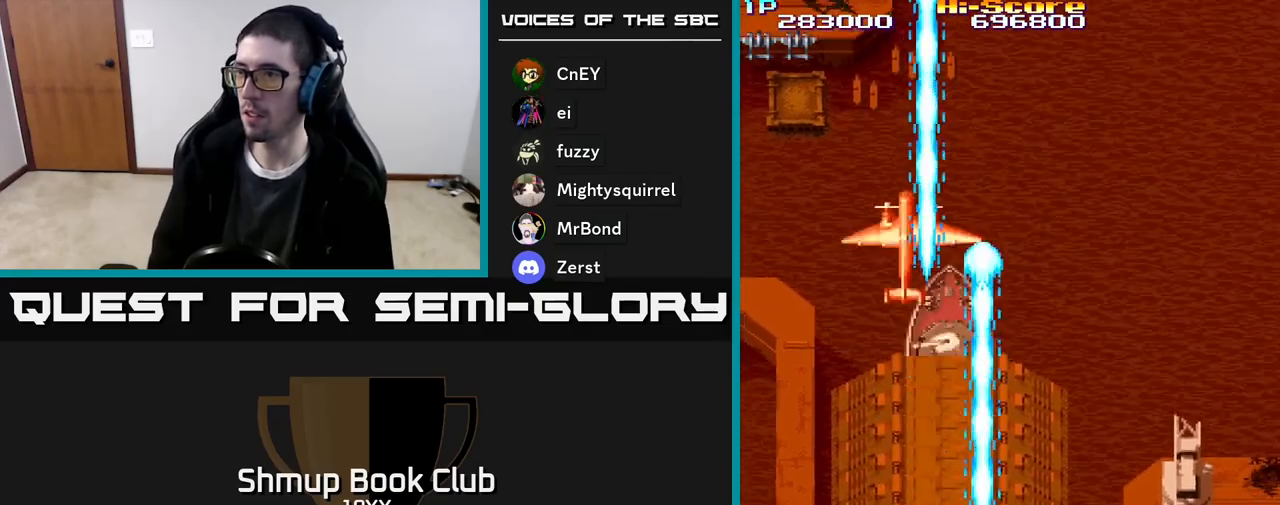
{"buttons": ["R2", "DPAD_RIGHT"], "events": [[50, "DPAD_DOWN", "up"]]}
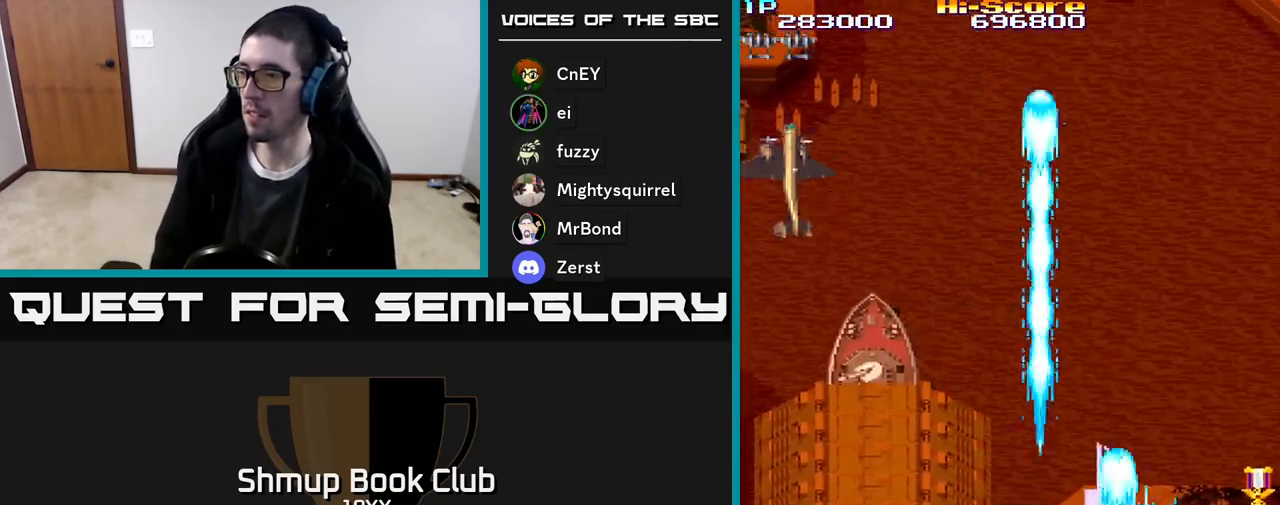
{"buttons": ["R2", "DPAD_LEFT"], "events": [[300, "DPAD_UP", "down"], [350, "DPAD_RIGHT", "up"], [433, "DPAD_LEFT", "down"], [483, "DPAD_UP", "up"]]}
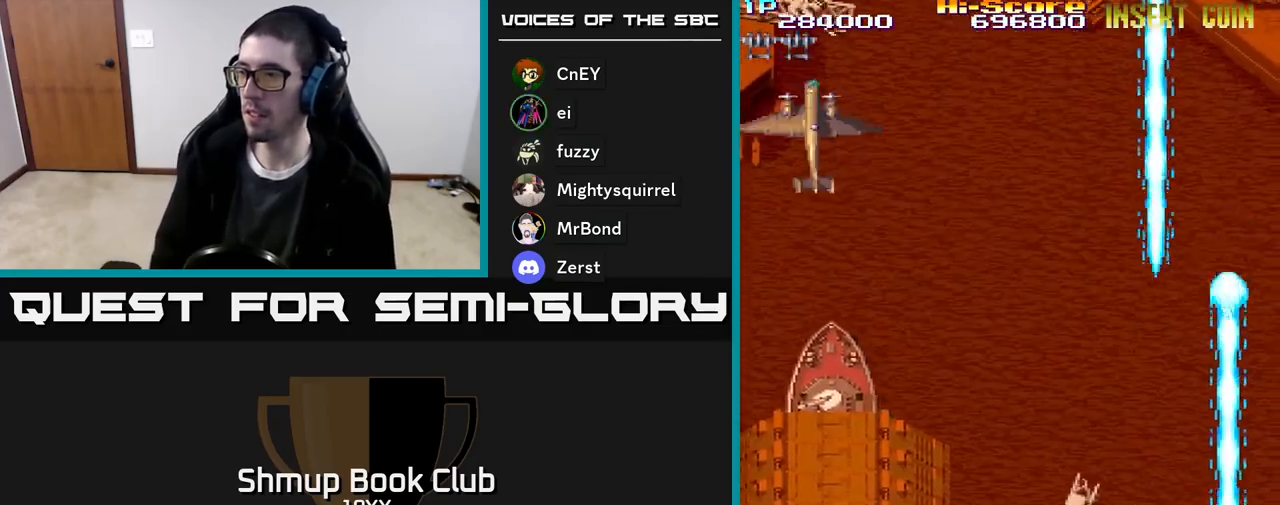
{"buttons": ["A", "R2", "DPAD_DOWN", "DPAD_LEFT"], "events": [[117, "A", "down"], [317, "DPAD_DOWN", "down"]]}
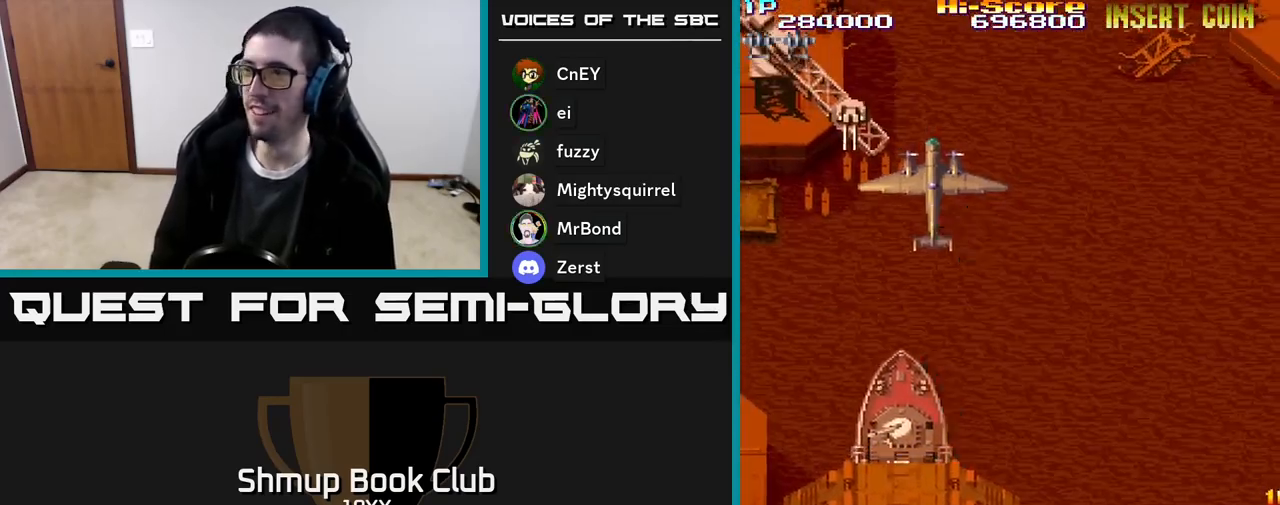
{"buttons": ["R2", "DPAD_UP", "DPAD_LEFT"], "events": [[33, "DPAD_DOWN", "up"], [467, "DPAD_UP", "down"], [483, "A", "up"]]}